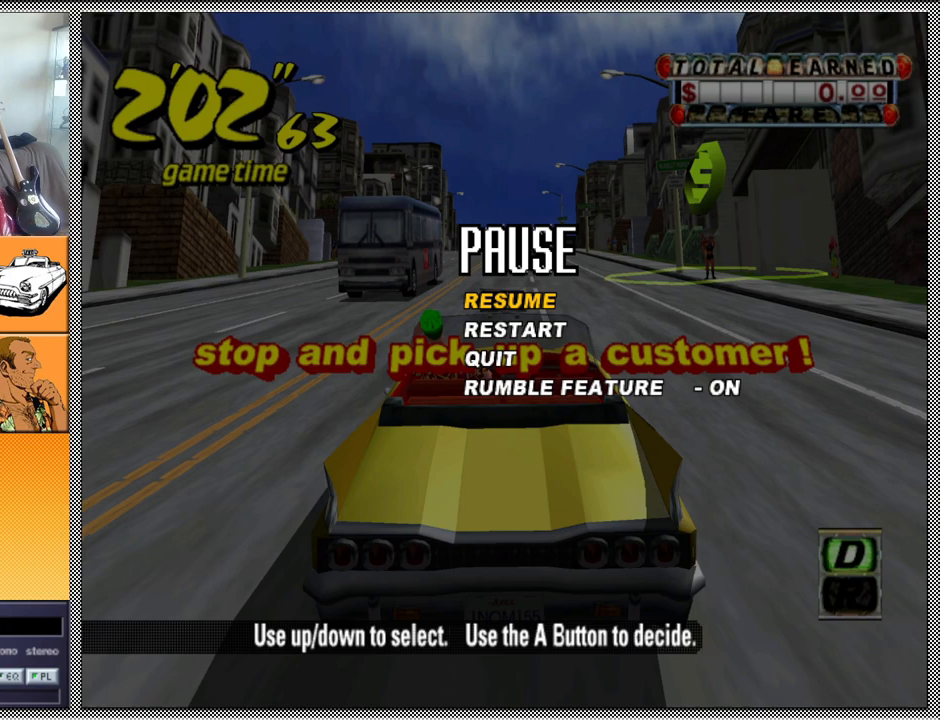
Gameplay with a controller (Nintendo layout); each line is a JSON object with the inputs held at the frame after it. "events" lists button and stick changes between this image and that frame as [ms after this image, input, new state], when the widget could be followed in between. Not read: L3 R1 R3.
{"buttons": ["B"], "left_stick": "center", "right_stick": "center", "events": [[67, "A", "down"], [200, "A", "up"], [400, "B", "down"]]}
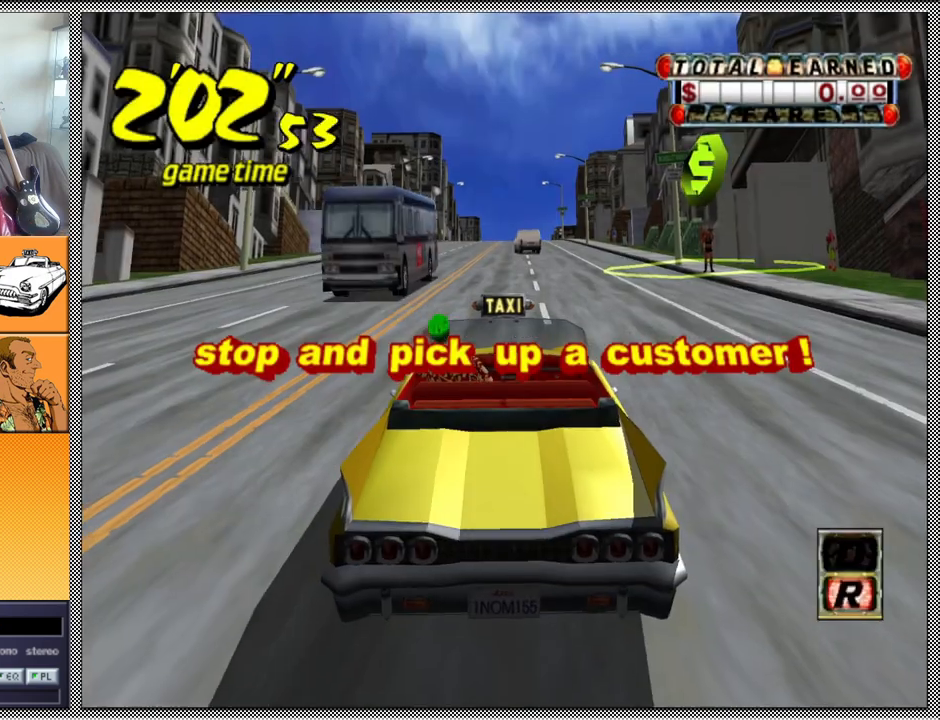
{"buttons": ["Z"], "left_stick": "center", "right_stick": "center", "events": [[33, "B", "up"], [267, "A", "down"], [333, "Z", "down"], [433, "A", "up"]]}
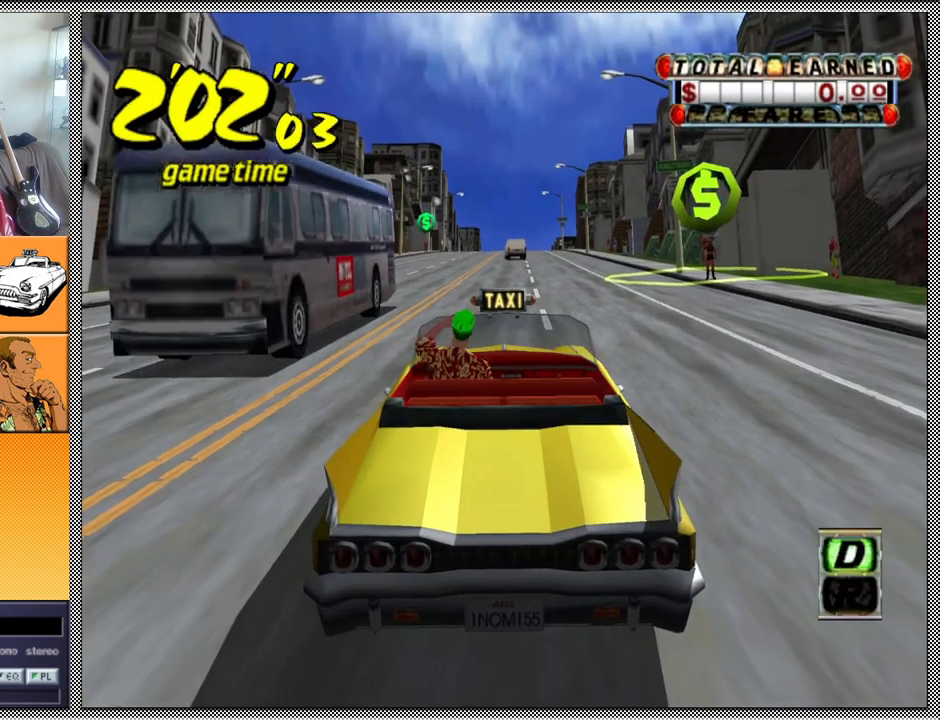
{"buttons": ["L1"], "left_stick": "center", "right_stick": "center", "events": [[400, "Z", "up"], [467, "L1", "down"]]}
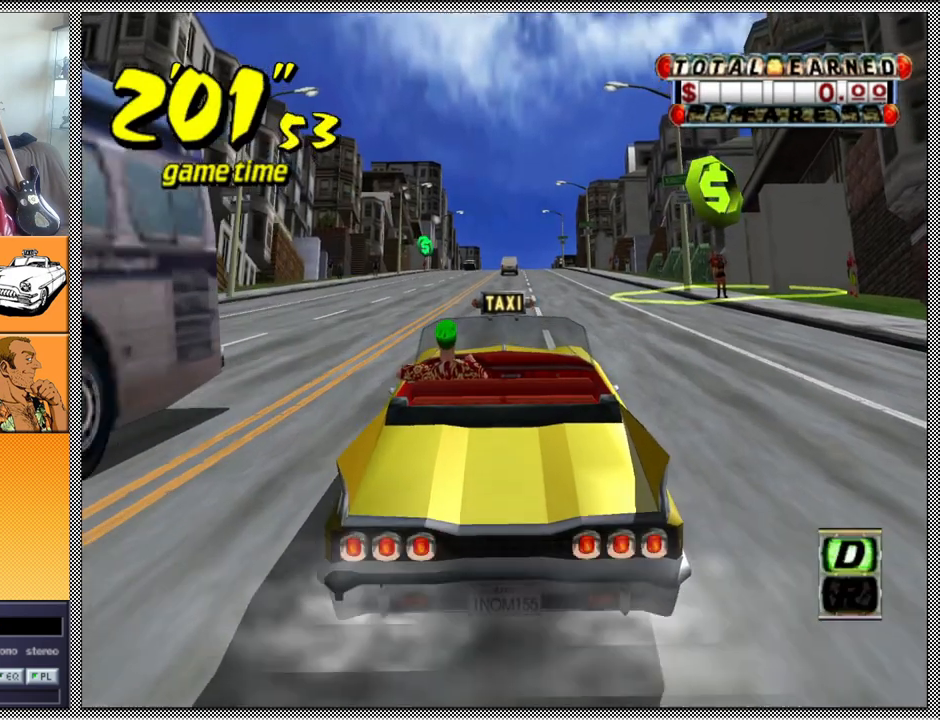
{"buttons": [], "left_stick": "center", "right_stick": "center", "events": [[233, "L1", "up"]]}
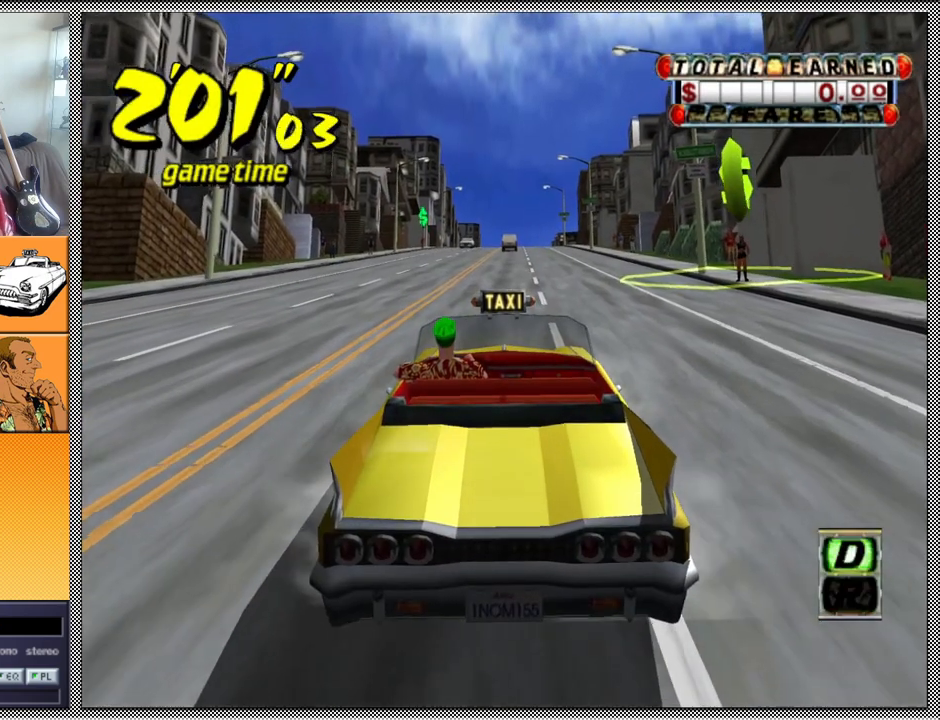
{"buttons": [], "left_stick": "center", "right_stick": "center", "events": []}
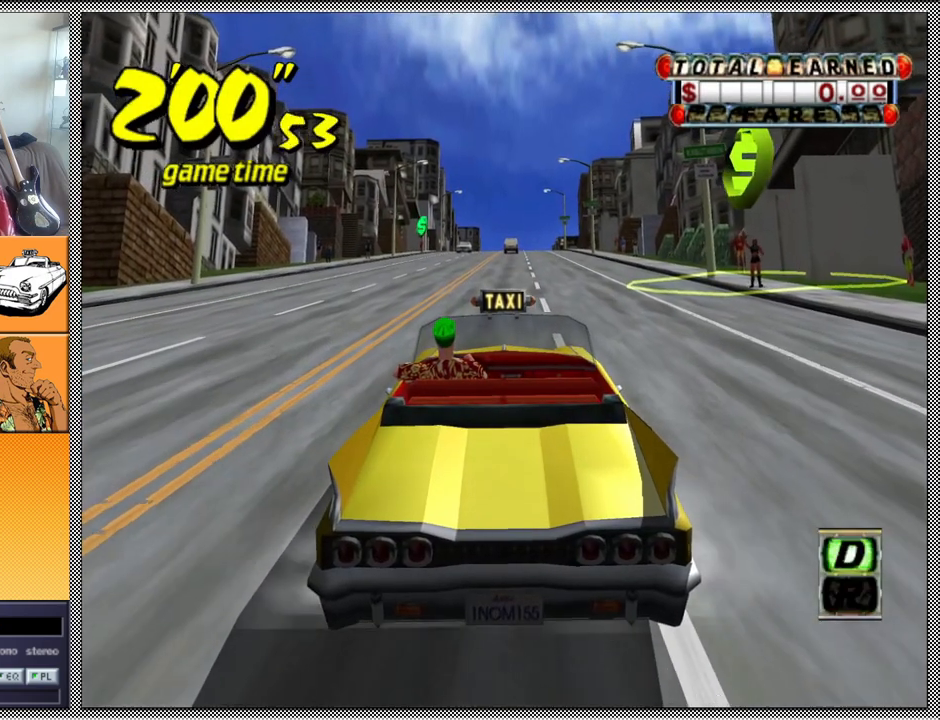
{"buttons": ["Z"], "left_stick": "right", "right_stick": "center", "events": [[267, "A", "down"], [267, "Z", "down"], [367, "left_stick", "right"], [400, "A", "up"]]}
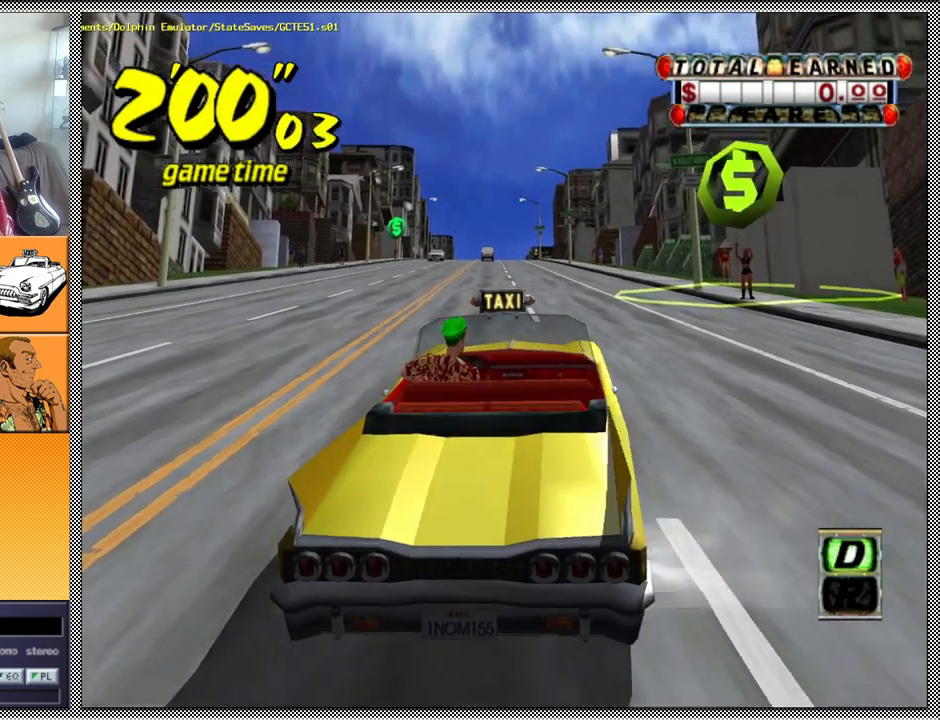
{"buttons": [], "left_stick": "left", "right_stick": "center", "events": [[100, "left_stick", "center"], [433, "Z", "up"], [467, "left_stick", "left"]]}
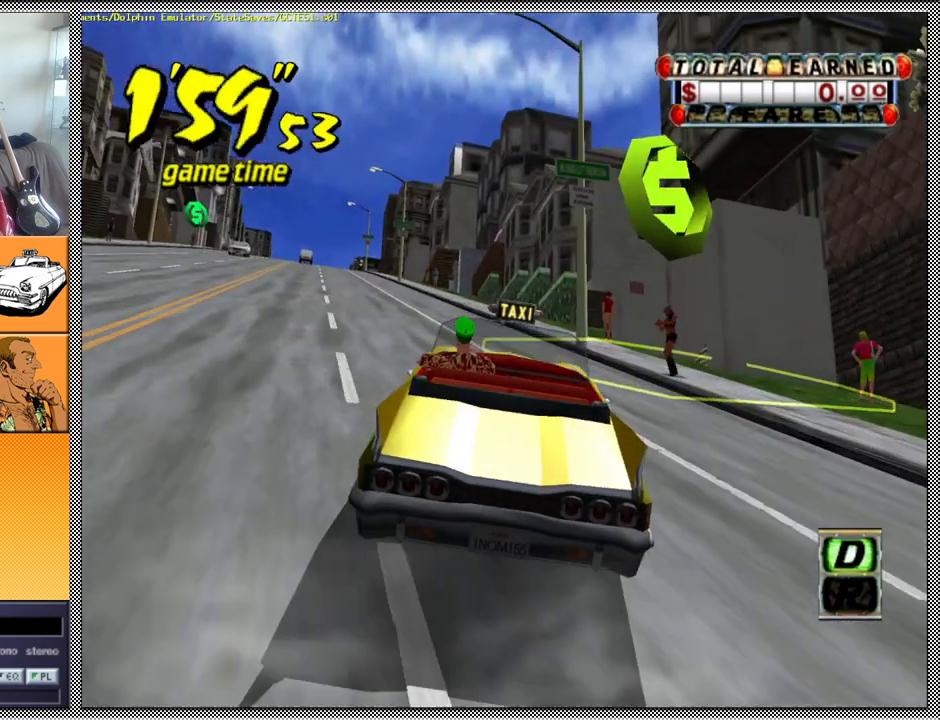
{"buttons": ["B", "L1"], "left_stick": "center", "right_stick": "center", "events": [[100, "L1", "down"], [267, "B", "down"], [367, "left_stick", "center"], [400, "B", "up"], [500, "B", "down"]]}
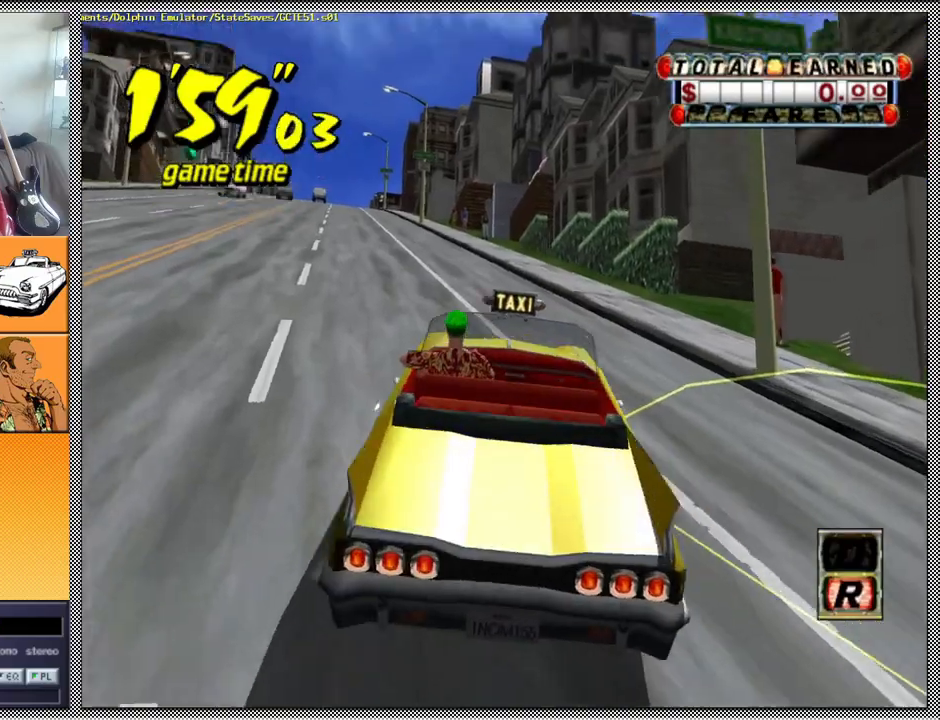
{"buttons": [], "left_stick": "center", "right_stick": "center", "events": [[100, "B", "up"], [300, "L1", "up"]]}
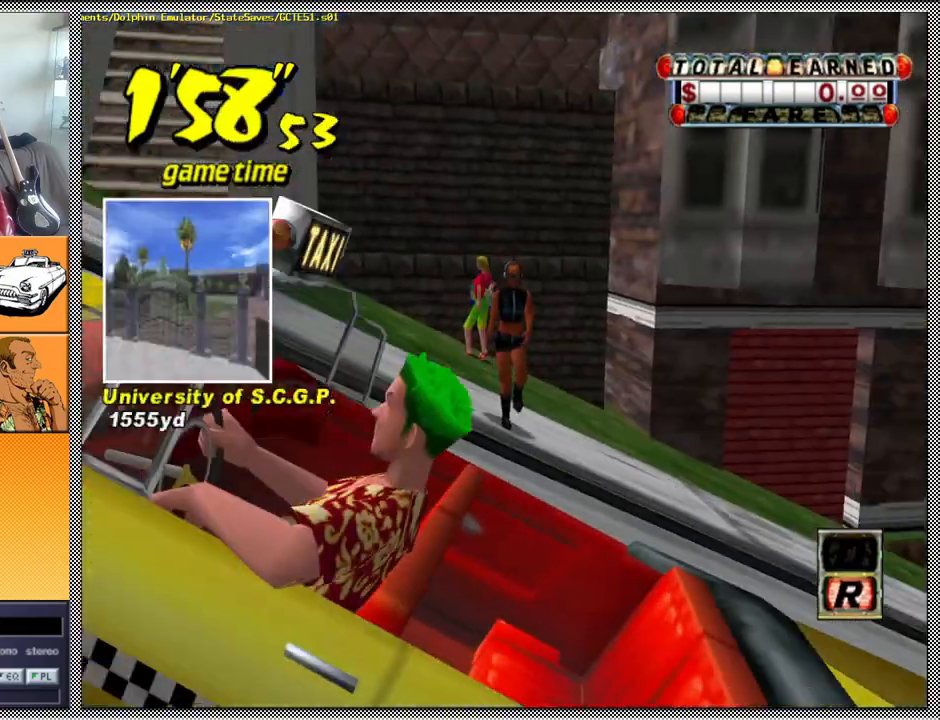
{"buttons": [], "left_stick": "center", "right_stick": "center", "events": []}
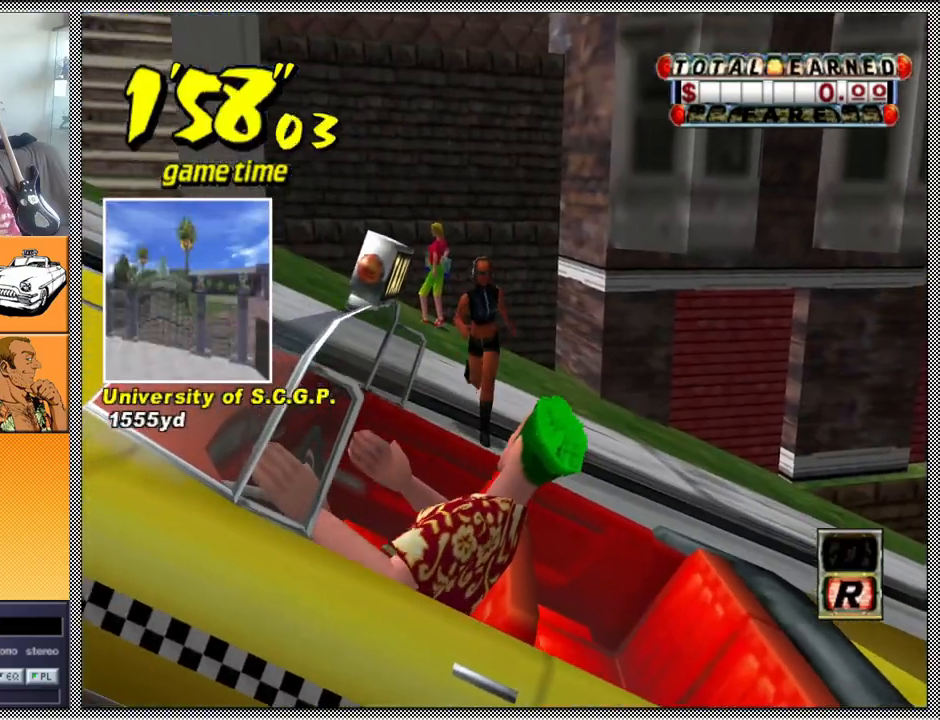
{"buttons": ["B"], "left_stick": "center", "right_stick": "center", "events": [[433, "B", "down"]]}
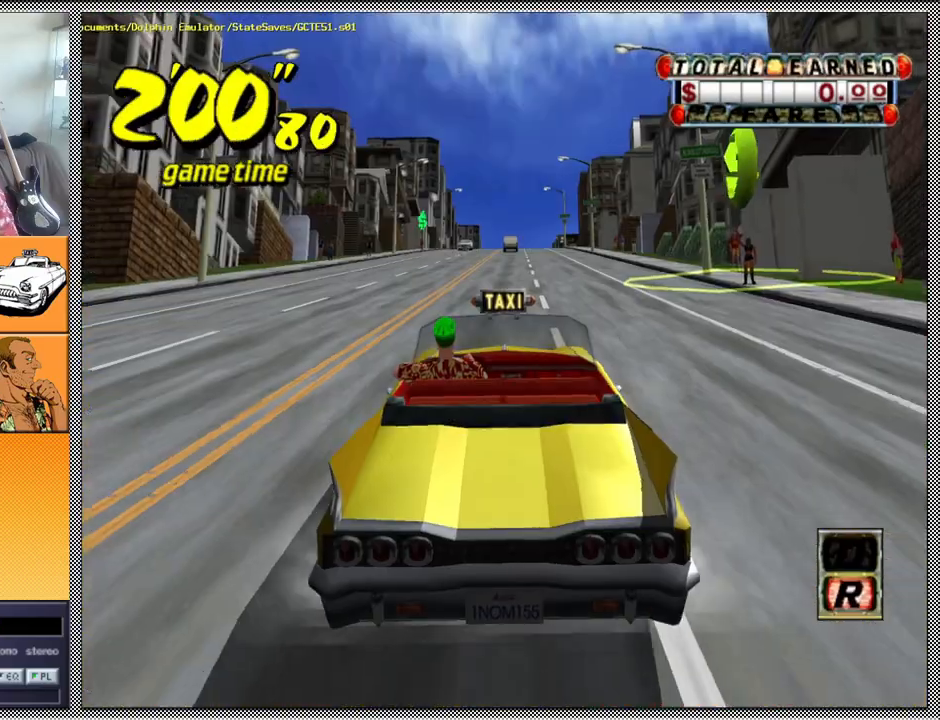
{"buttons": ["Z"], "left_stick": "center", "right_stick": "center", "events": [[67, "B", "up"], [200, "A", "down"], [233, "Z", "down"], [333, "A", "up"]]}
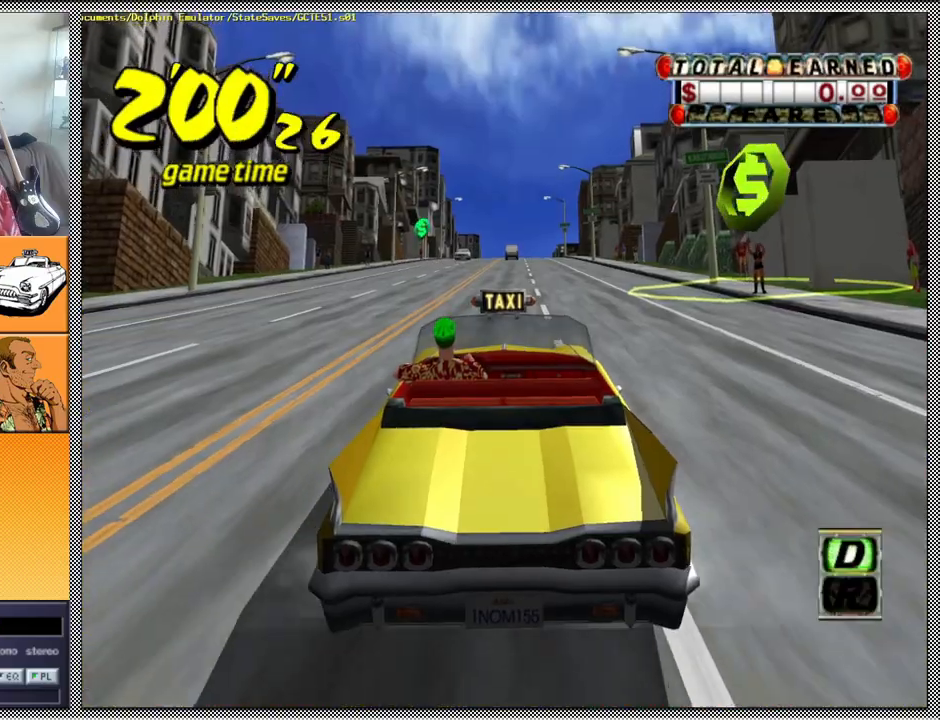
{"buttons": [], "left_stick": "center", "right_stick": "center", "events": [[367, "B", "down"], [400, "Z", "up"], [500, "B", "up"]]}
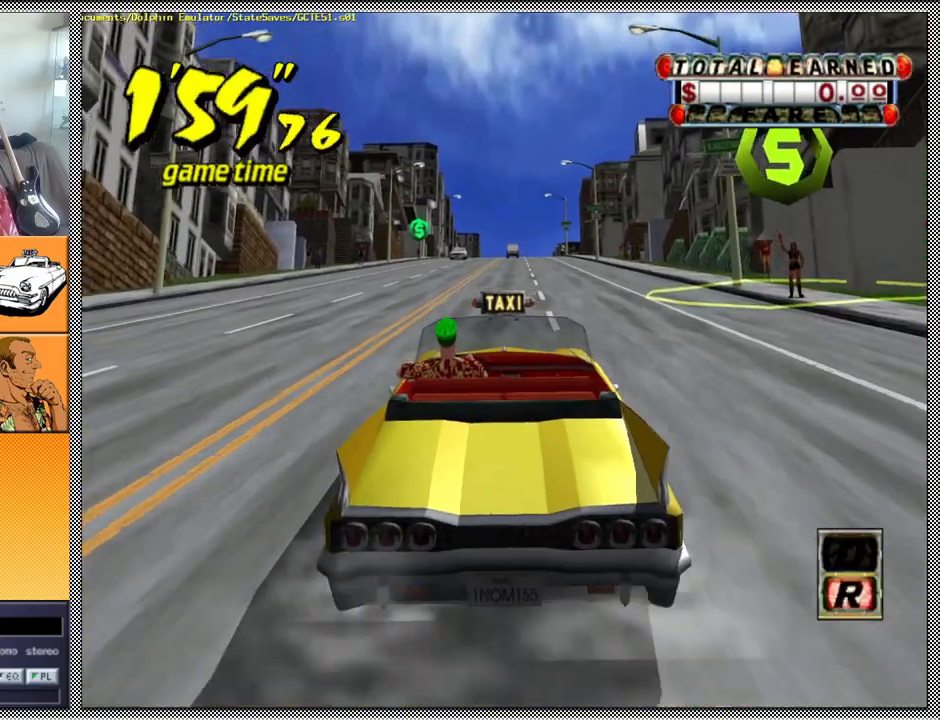
{"buttons": ["Z"], "left_stick": "center", "right_stick": "center", "events": [[67, "A", "down"], [100, "Z", "down"], [200, "A", "up"]]}
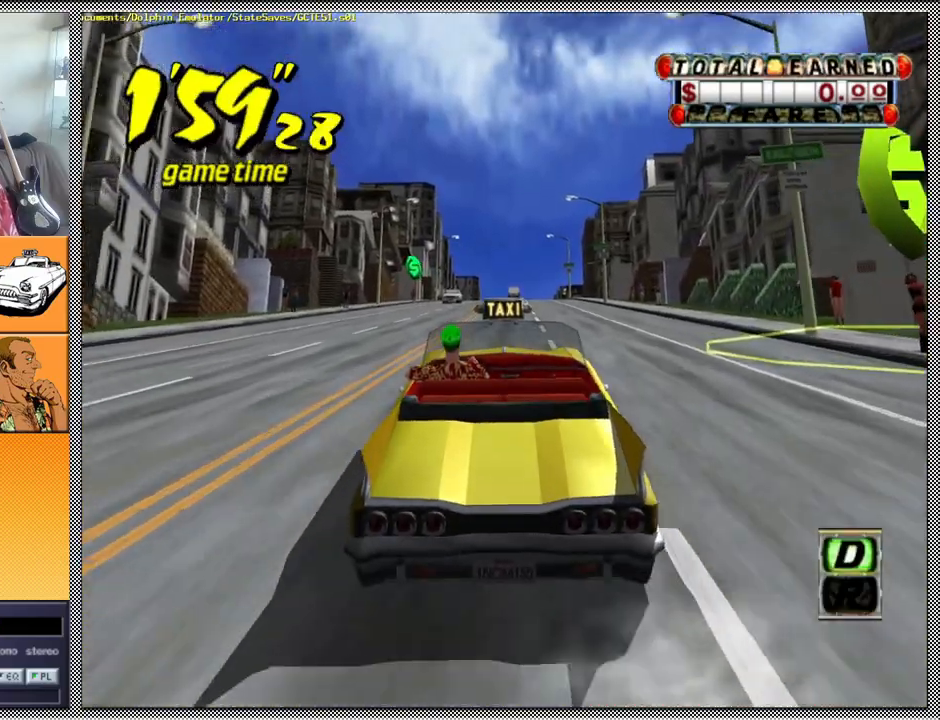
{"buttons": ["Z"], "left_stick": "center", "right_stick": "center", "events": [[300, "left_stick", "left"], [400, "left_stick", "center"]]}
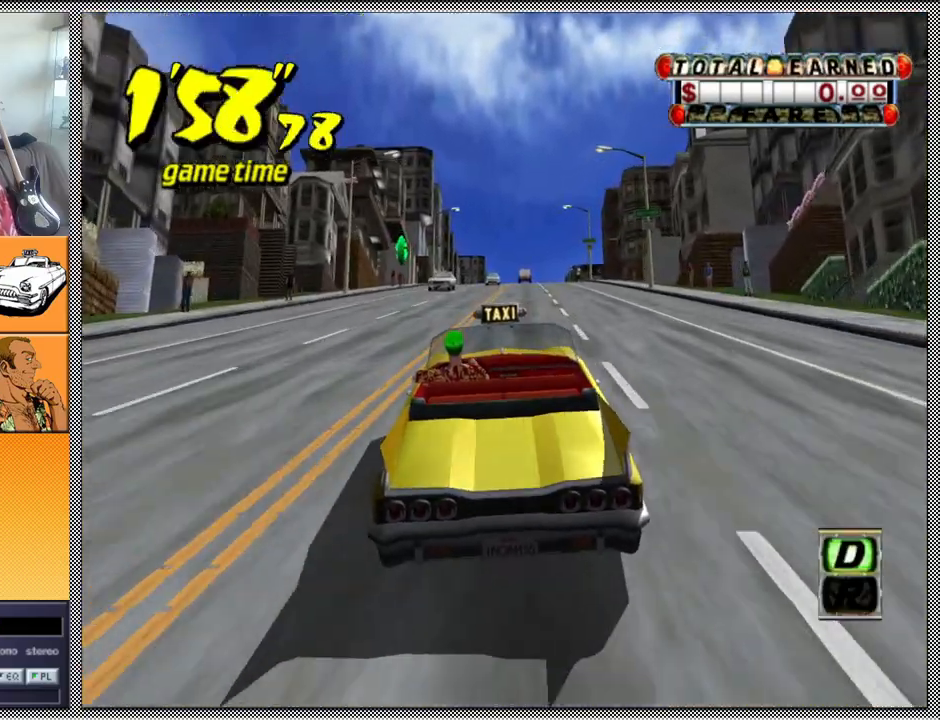
{"buttons": ["L1"], "left_stick": "center", "right_stick": "center", "events": [[67, "Z", "up"], [300, "L1", "down"]]}
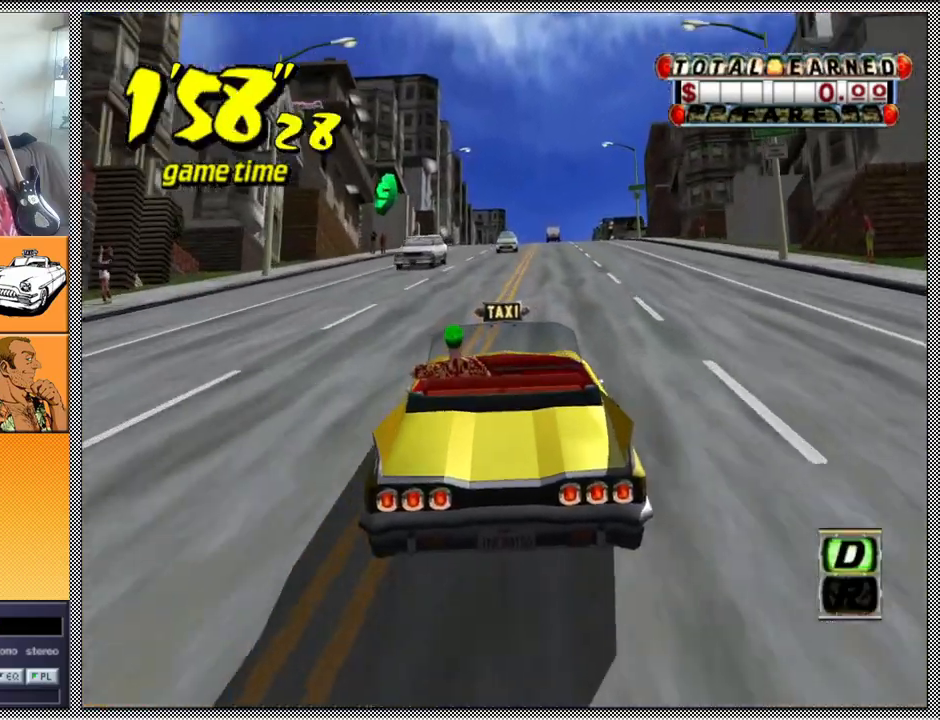
{"buttons": [], "left_stick": "left", "right_stick": "center", "events": [[167, "L1", "up"], [433, "left_stick", "left"]]}
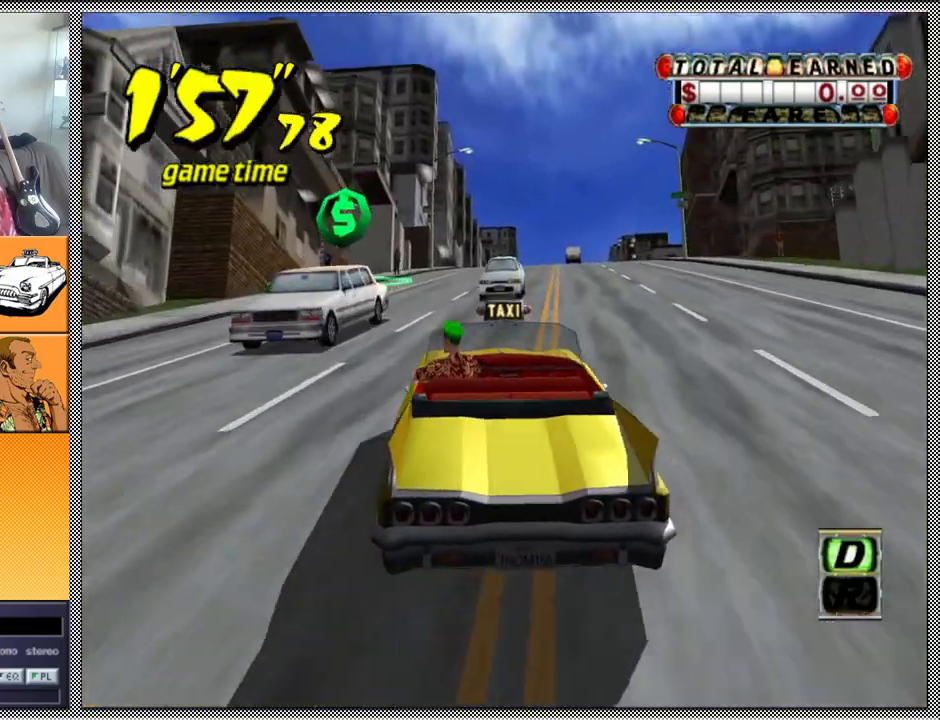
{"buttons": [], "left_stick": "center", "right_stick": "center", "events": [[100, "L1", "down"], [100, "left_stick", "center"], [433, "L1", "up"]]}
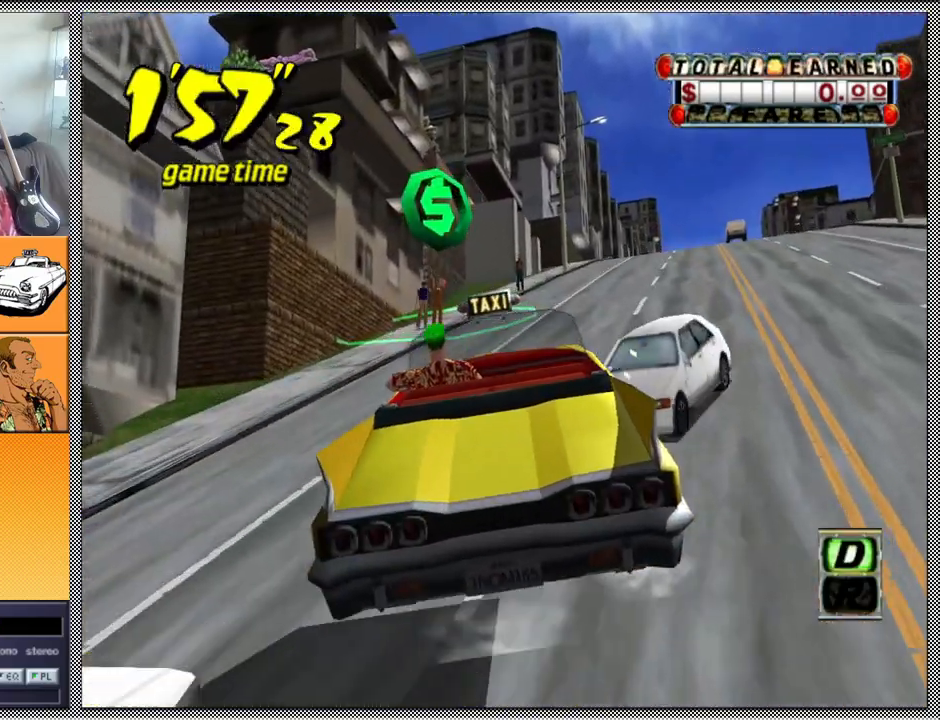
{"buttons": ["Z"], "left_stick": "center", "right_stick": "center", "events": [[300, "A", "down"], [300, "Z", "down"], [400, "A", "up"]]}
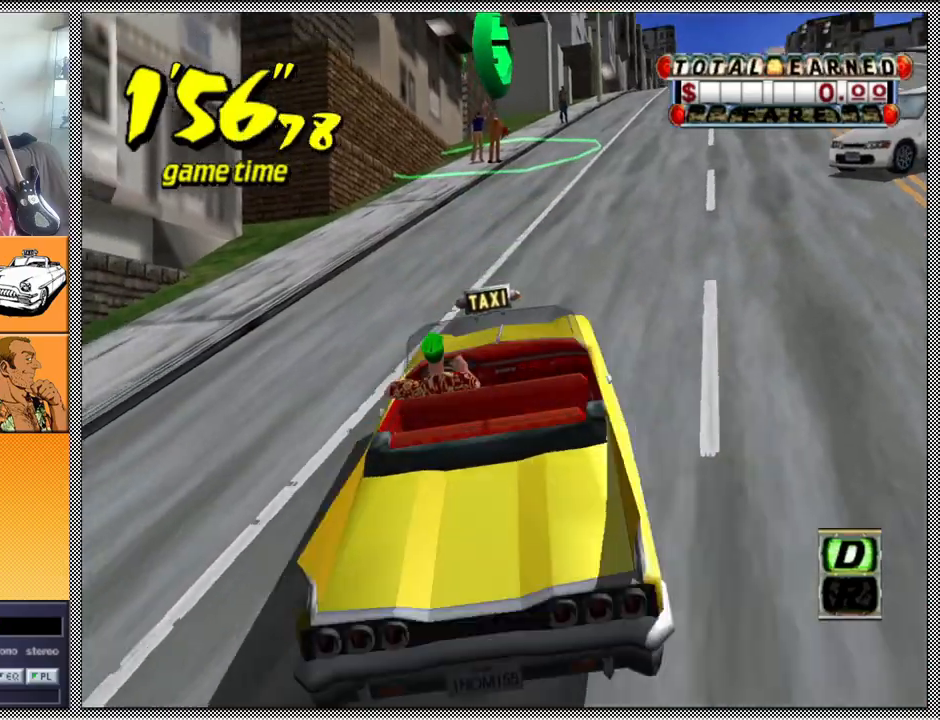
{"buttons": [], "left_stick": "center", "right_stick": "center", "events": [[233, "Z", "up"]]}
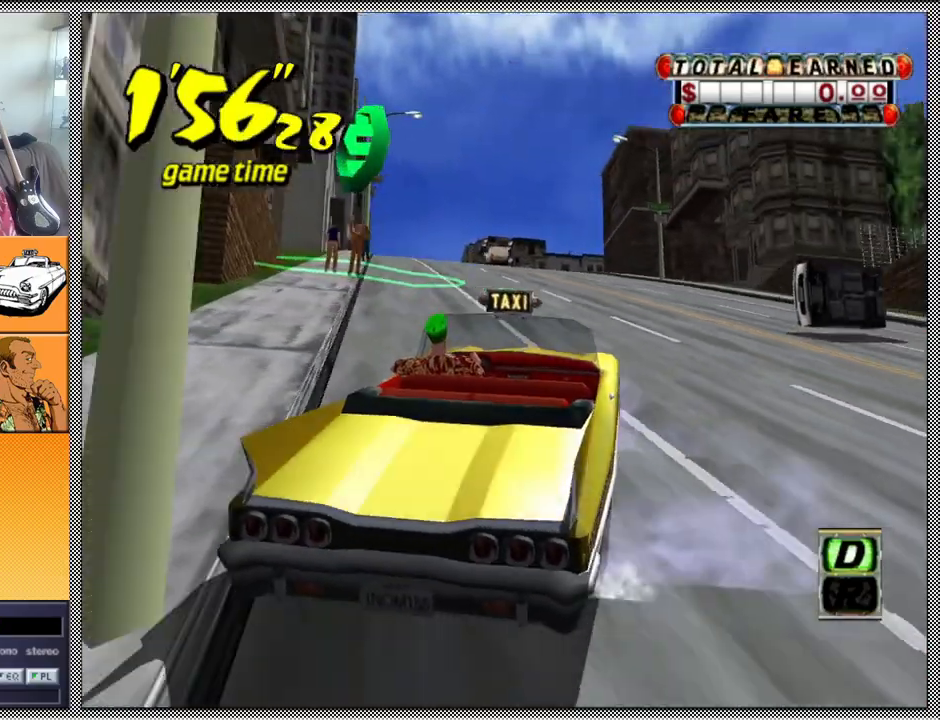
{"buttons": ["Z"], "left_stick": "left", "right_stick": "center", "events": [[133, "left_stick", "left"], [167, "B", "down"], [267, "B", "up"], [367, "A", "down"], [367, "Z", "down"], [500, "A", "up"]]}